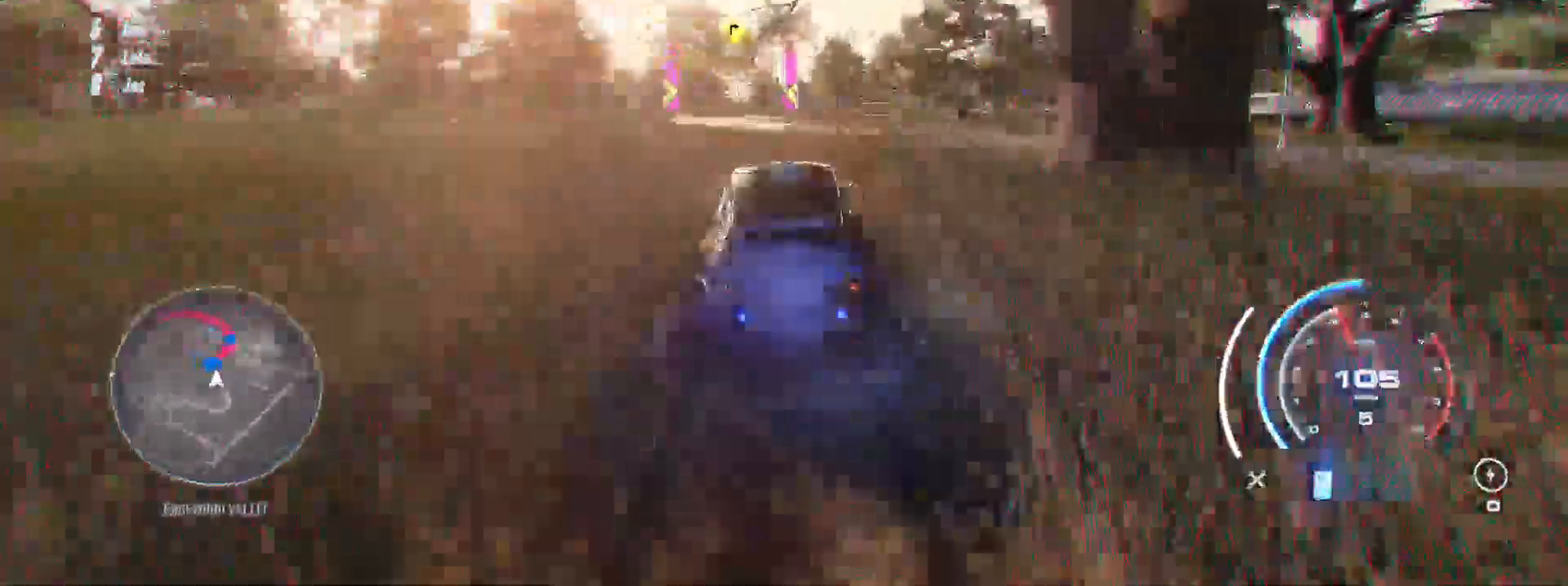
Gameplay with a controller (Xbox layout); each line is a JSON object with the inputs held at the frame after it. "events" lists button and stick changes between this image and that frame as [ms after this image, input, new state], when the widget could be followed in between. Not read: B L3 R1 R3 SELECT right_stick.
{"buttons": ["R2"], "left_stick": "up", "events": [[50, "left_stick", "left"], [167, "left_stick", "center"], [333, "left_stick", "up"]]}
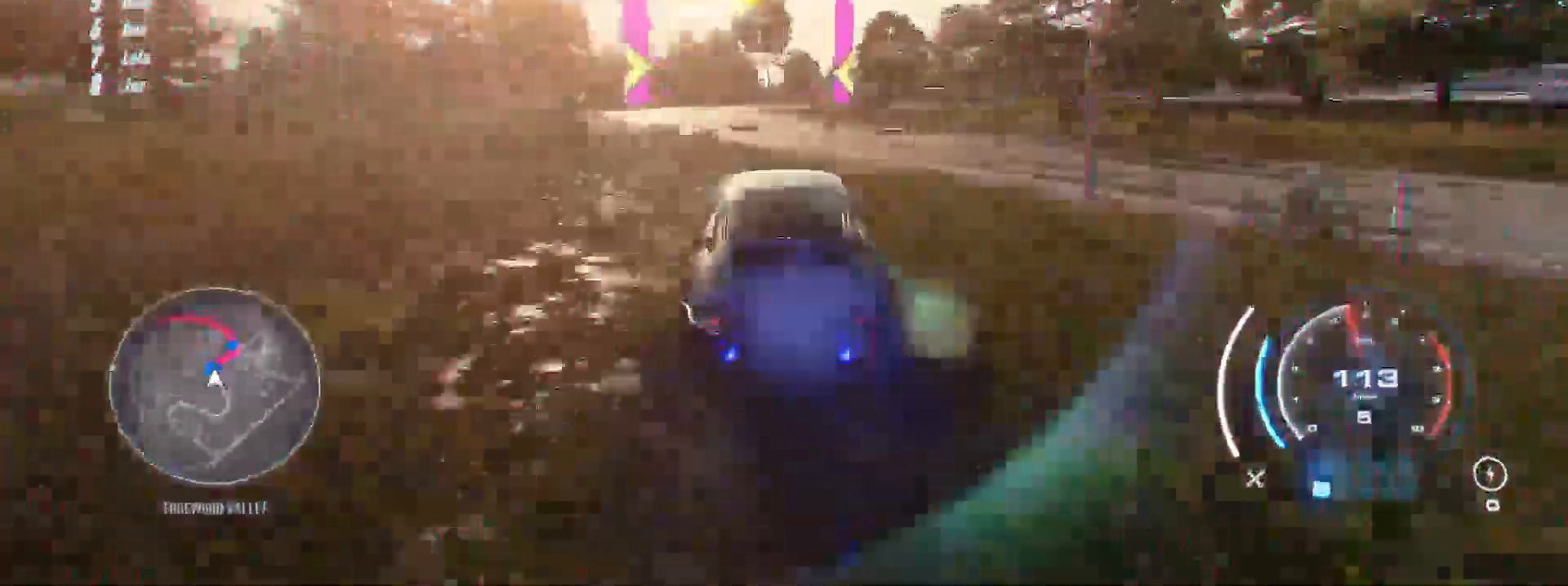
{"buttons": ["R2"], "left_stick": "up-right", "events": [[167, "left_stick", "up-right"]]}
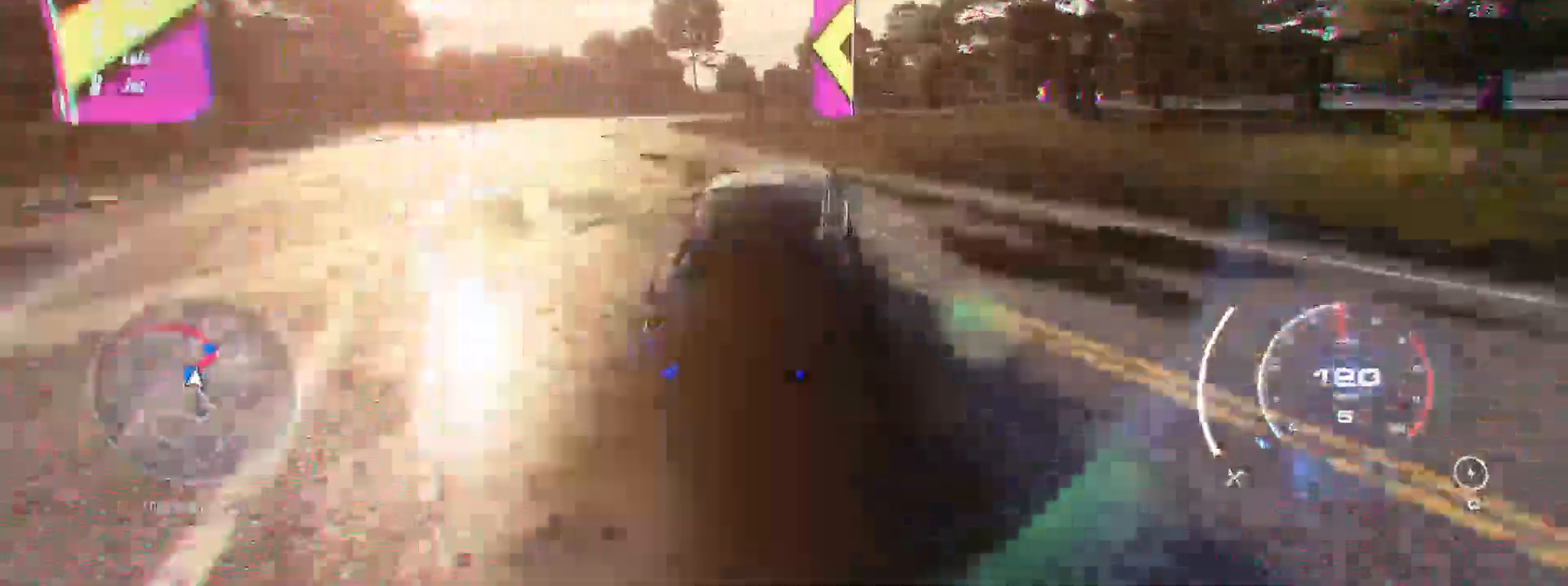
{"buttons": ["R2"], "left_stick": "up-right", "events": []}
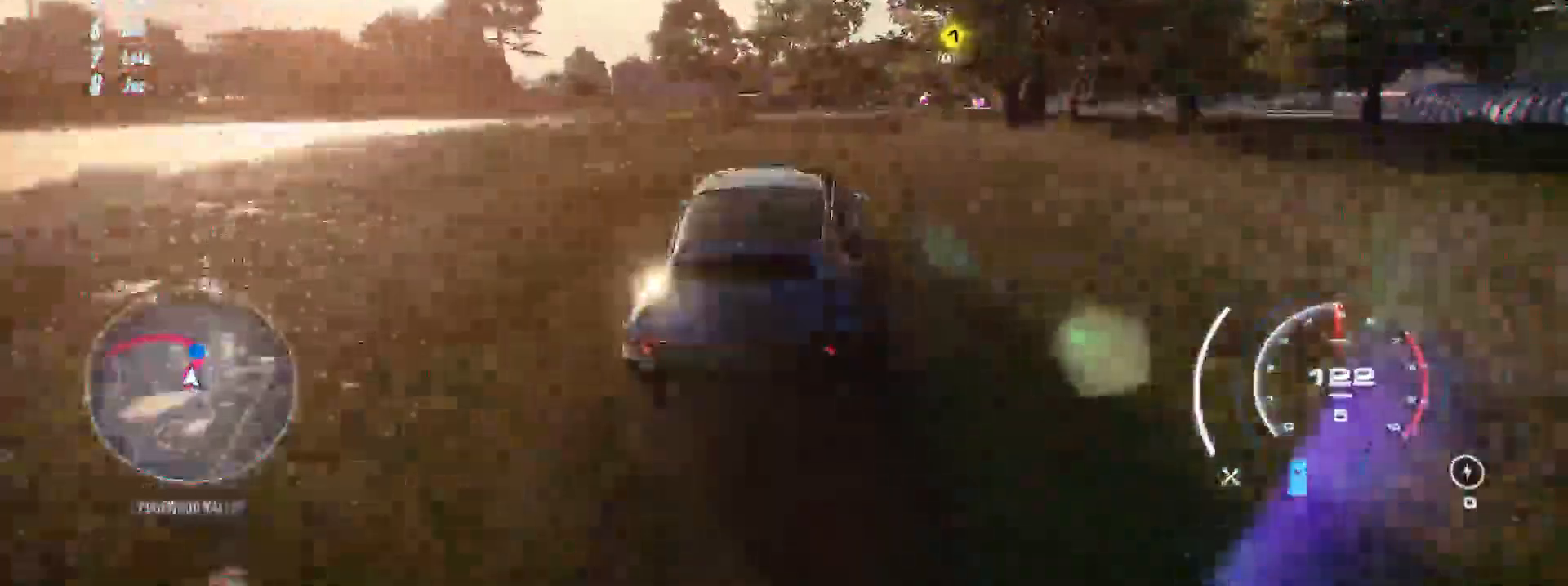
{"buttons": ["R2"], "left_stick": "up-right", "events": []}
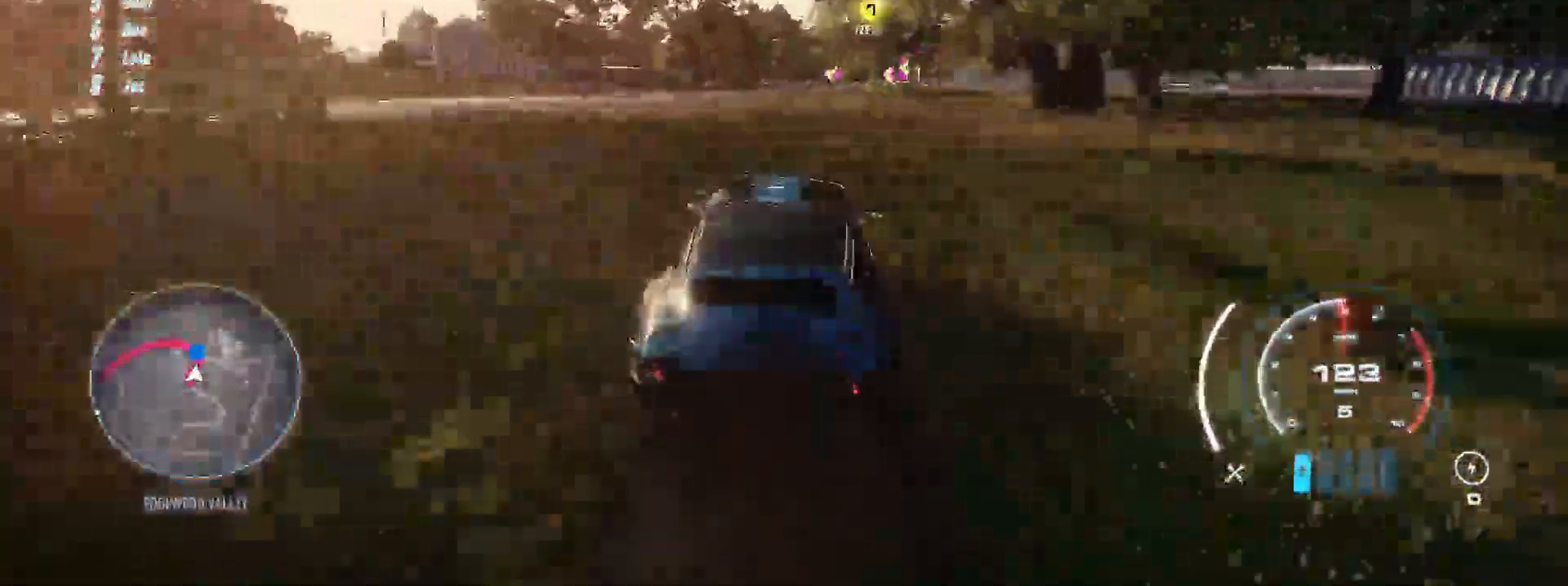
{"buttons": ["R2"], "left_stick": "up-right", "events": []}
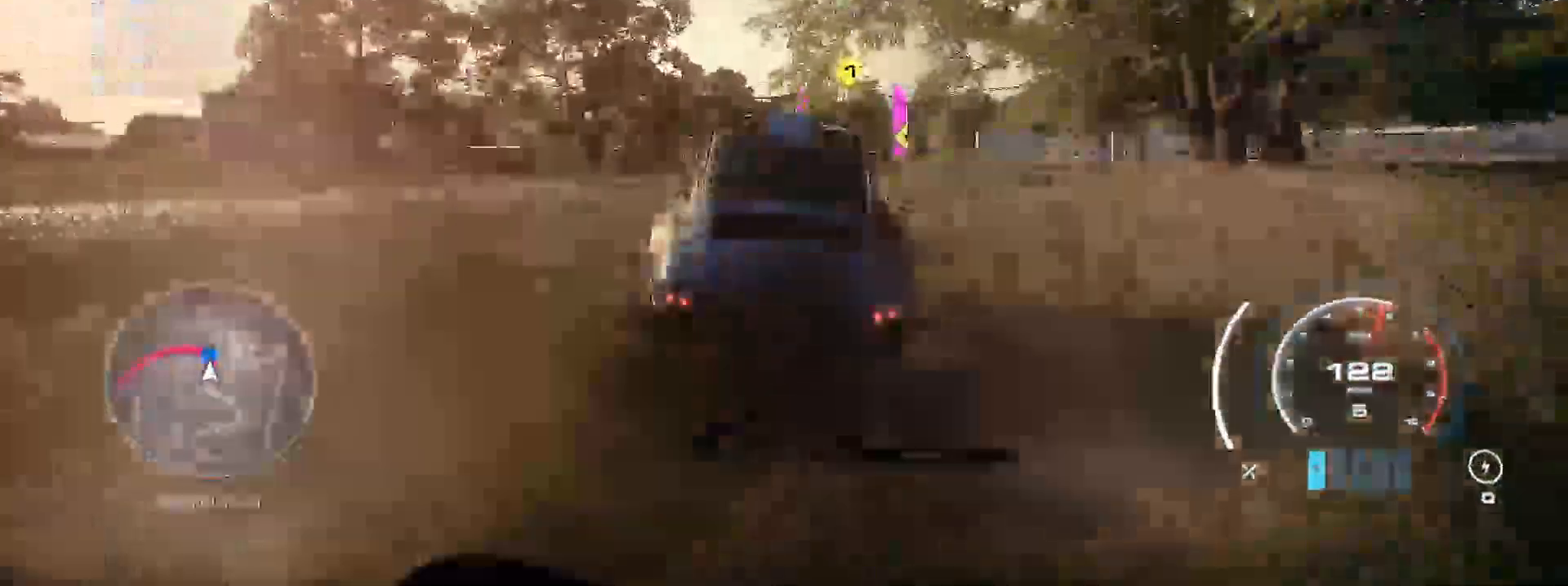
{"buttons": ["R2"], "left_stick": "right"}
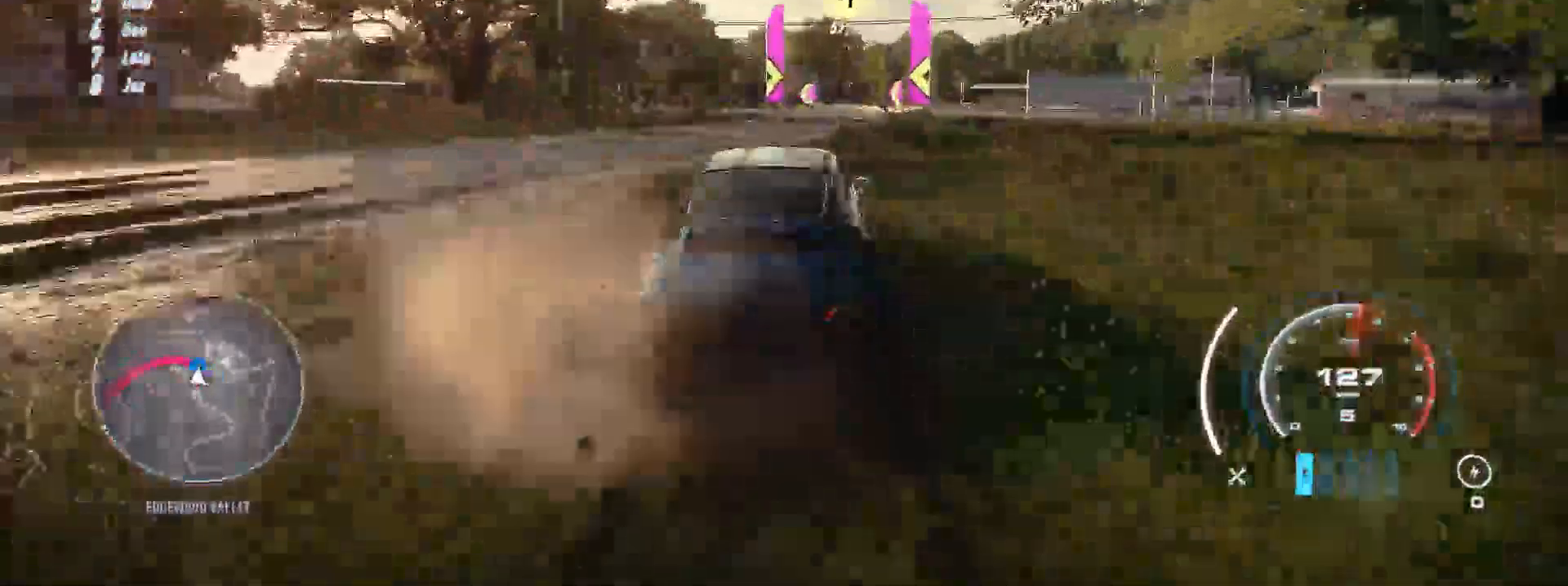
{"buttons": ["R2"], "left_stick": "left", "events": [[150, "left_stick", "center"], [333, "left_stick", "left"], [417, "R2", "up"], [500, "R2", "down"]]}
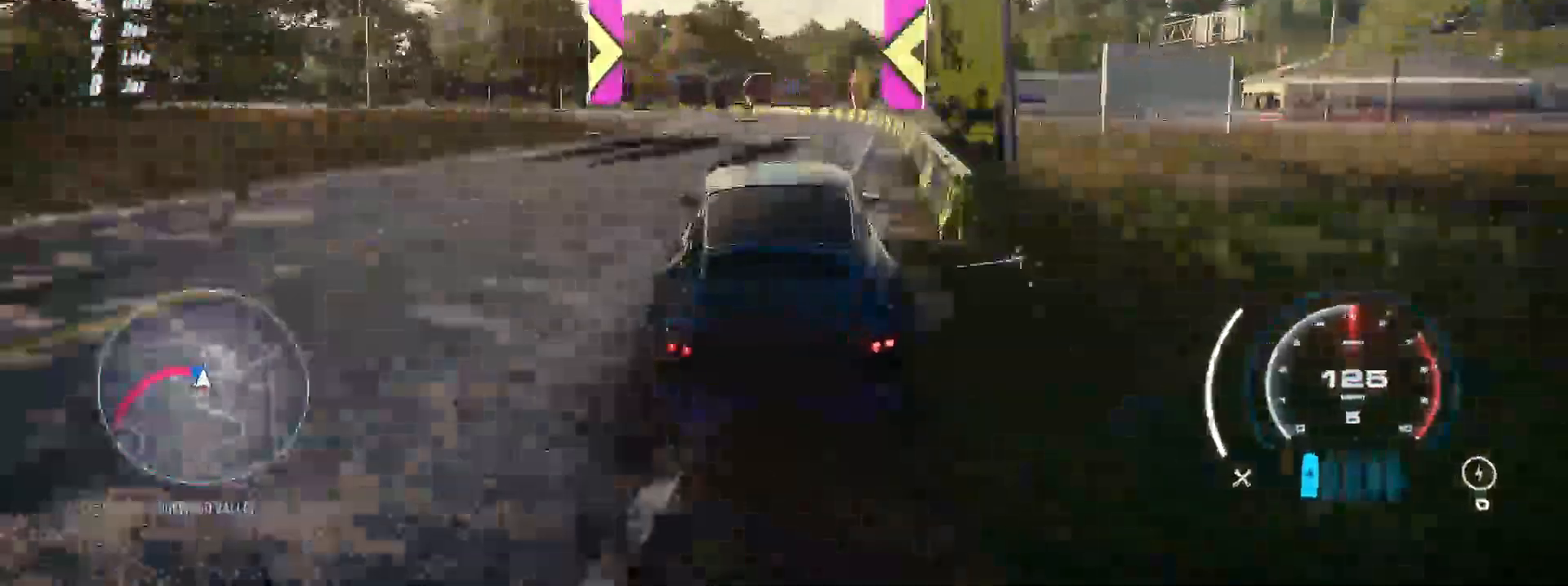
{"buttons": ["R2"], "left_stick": "left", "events": []}
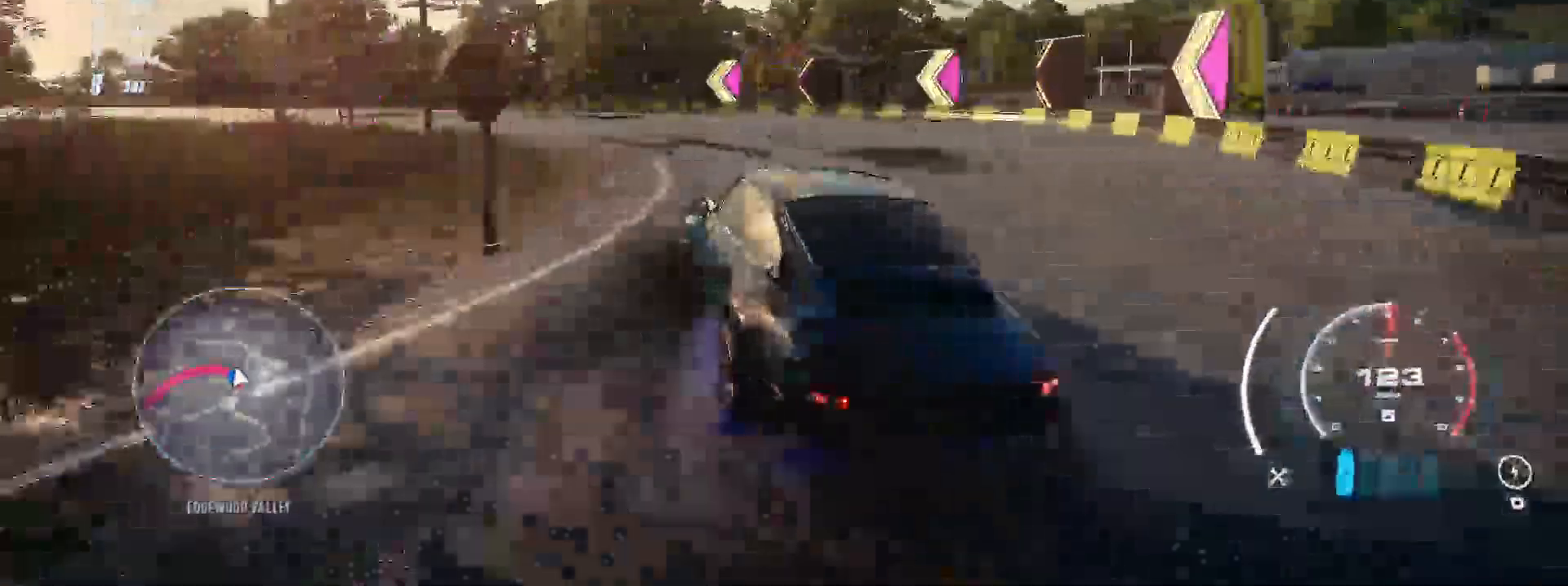
{"buttons": ["R2"], "left_stick": "left", "events": []}
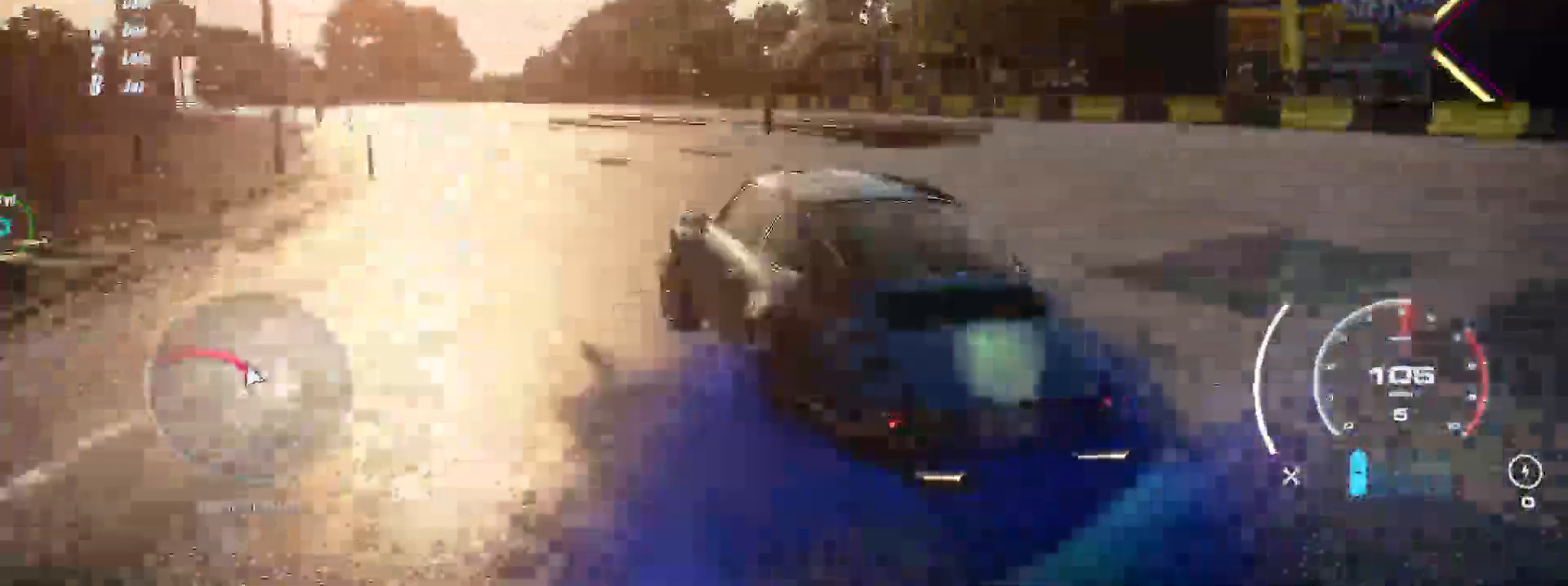
{"buttons": ["R2"], "left_stick": "left", "events": []}
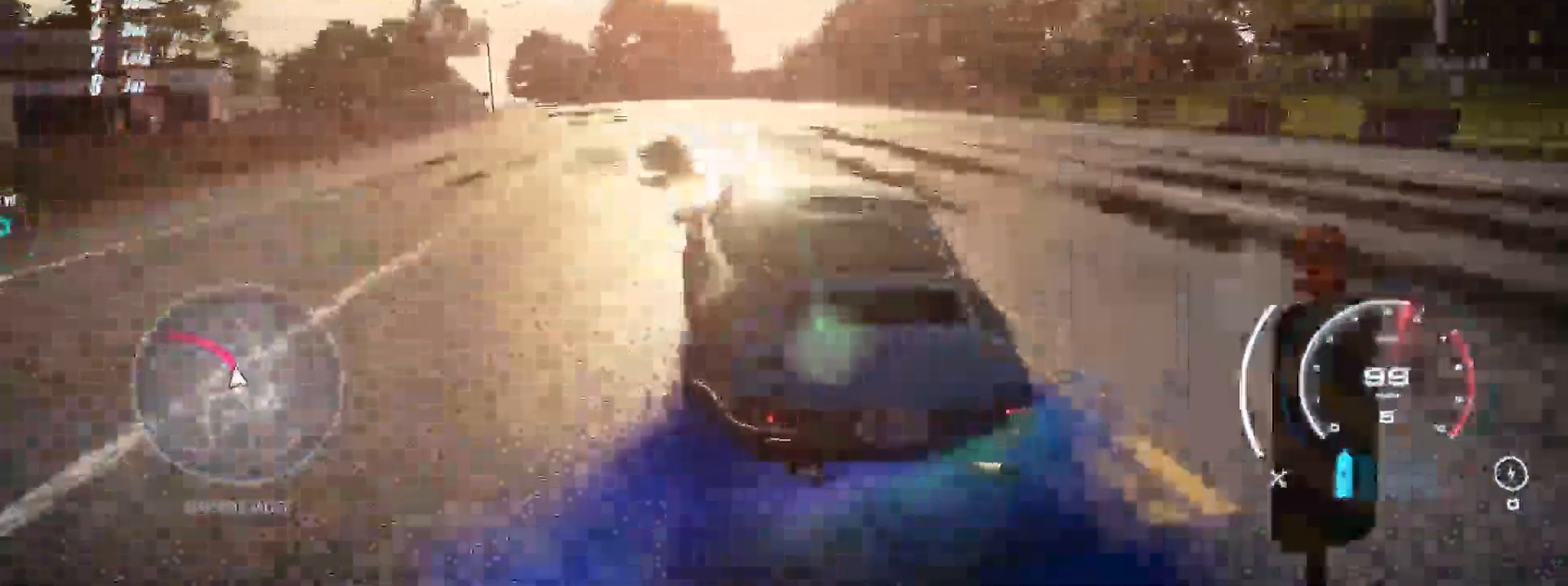
{"buttons": ["R2"], "left_stick": "up-right", "events": [[450, "left_stick", "up-right"]]}
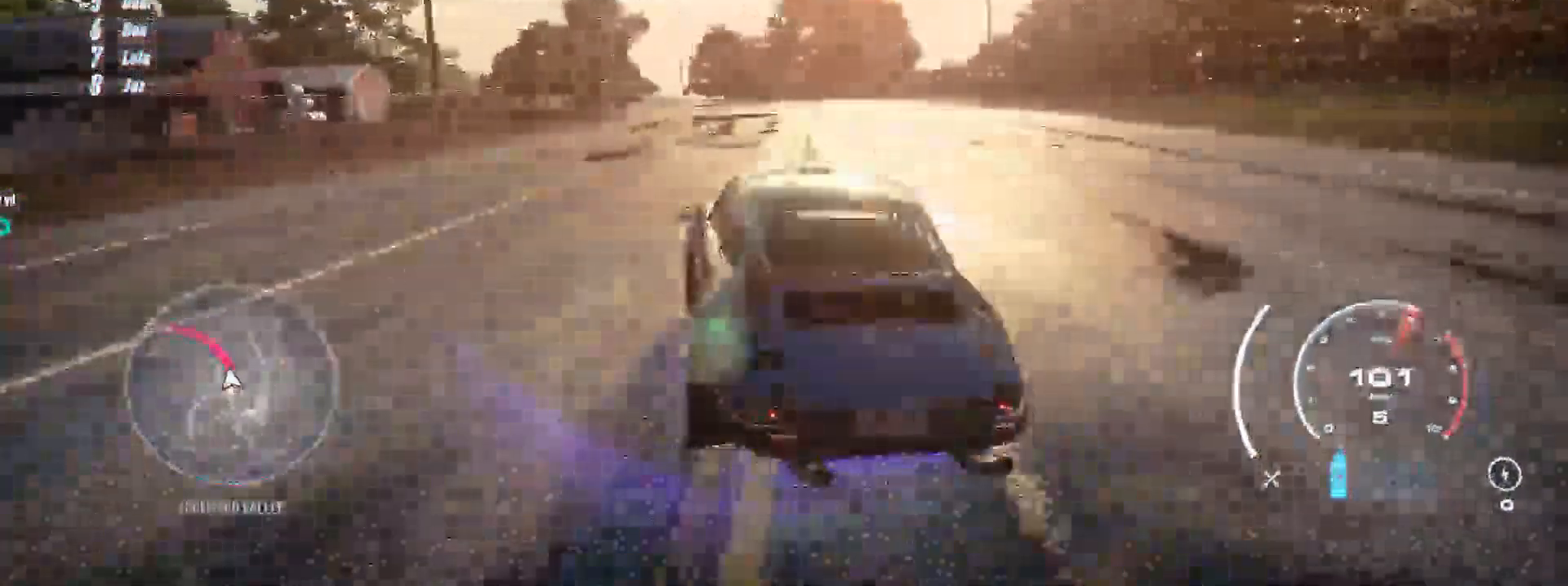
{"buttons": ["R2"], "left_stick": "up", "events": [[283, "left_stick", "up"]]}
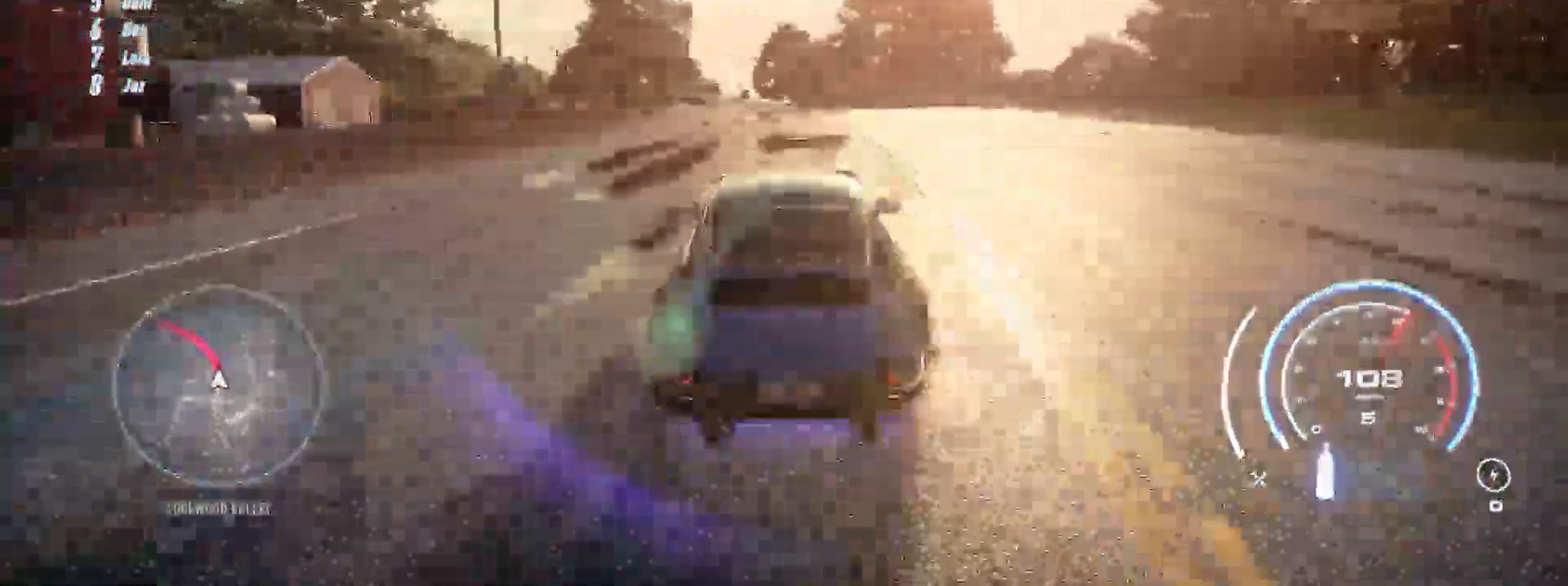
{"buttons": ["R2"], "left_stick": "up", "events": []}
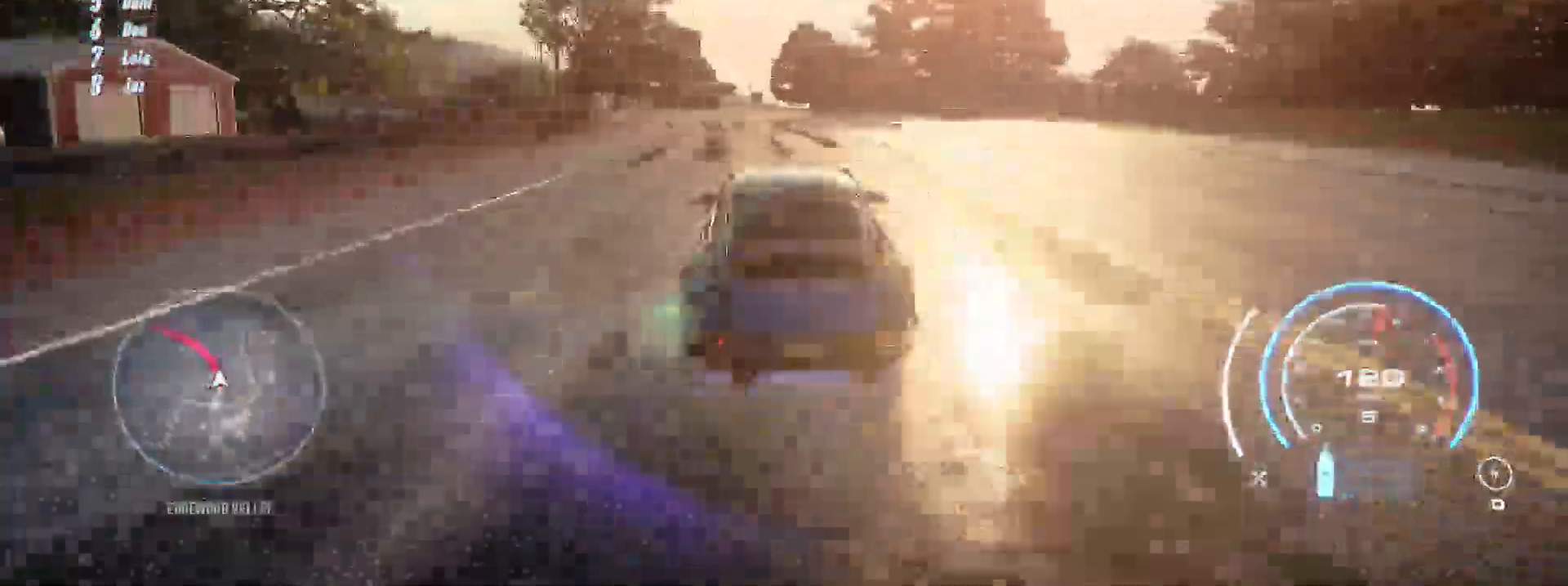
{"buttons": ["R2"], "left_stick": "up"}
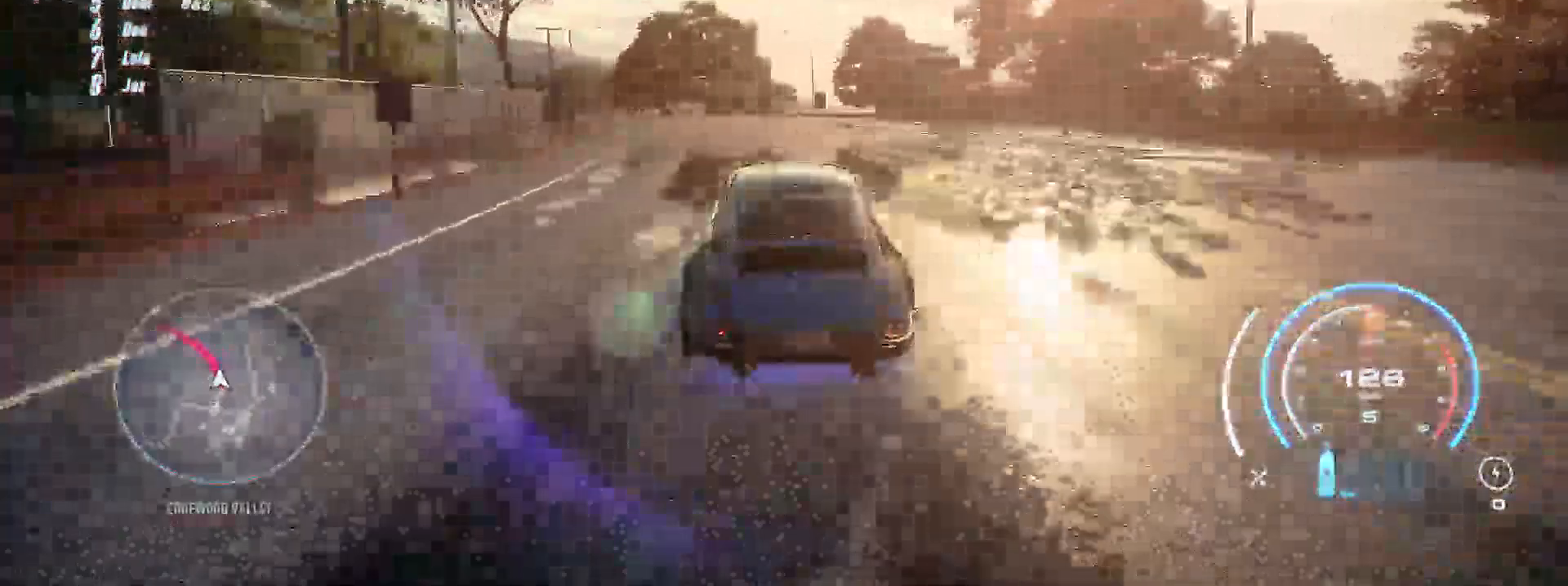
{"buttons": ["R2"], "left_stick": "up", "events": []}
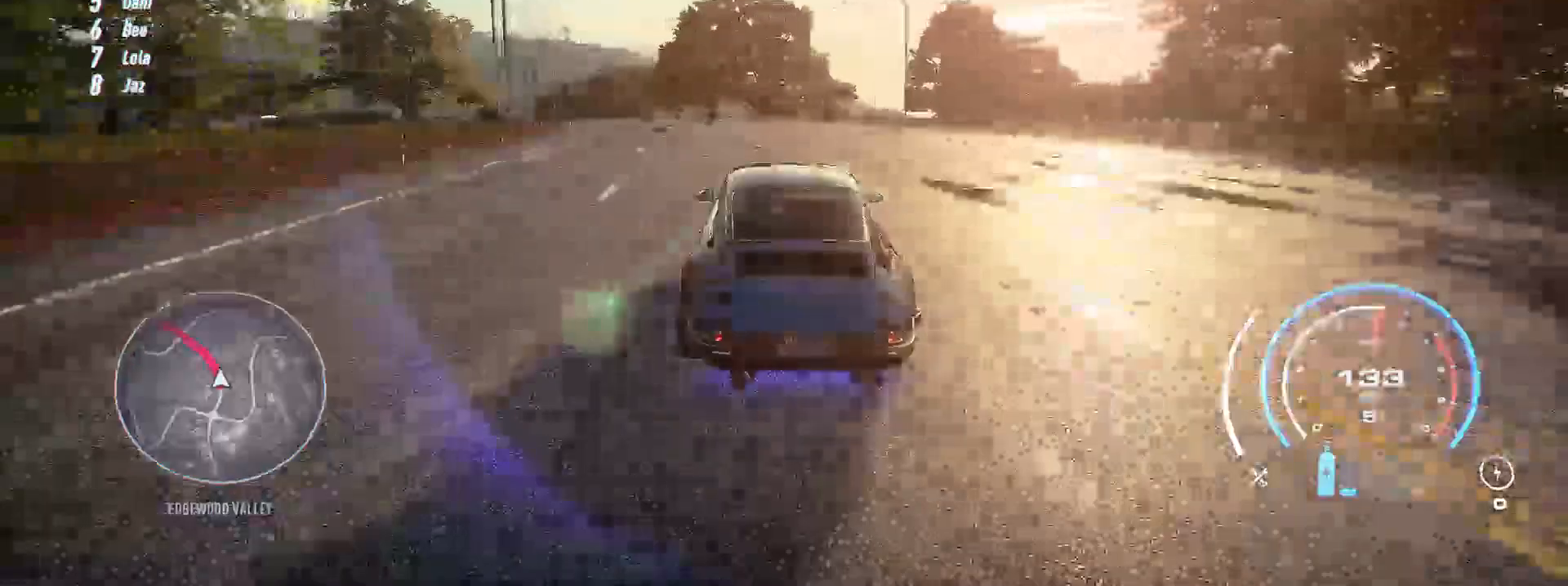
{"buttons": ["R2"], "left_stick": "up", "events": []}
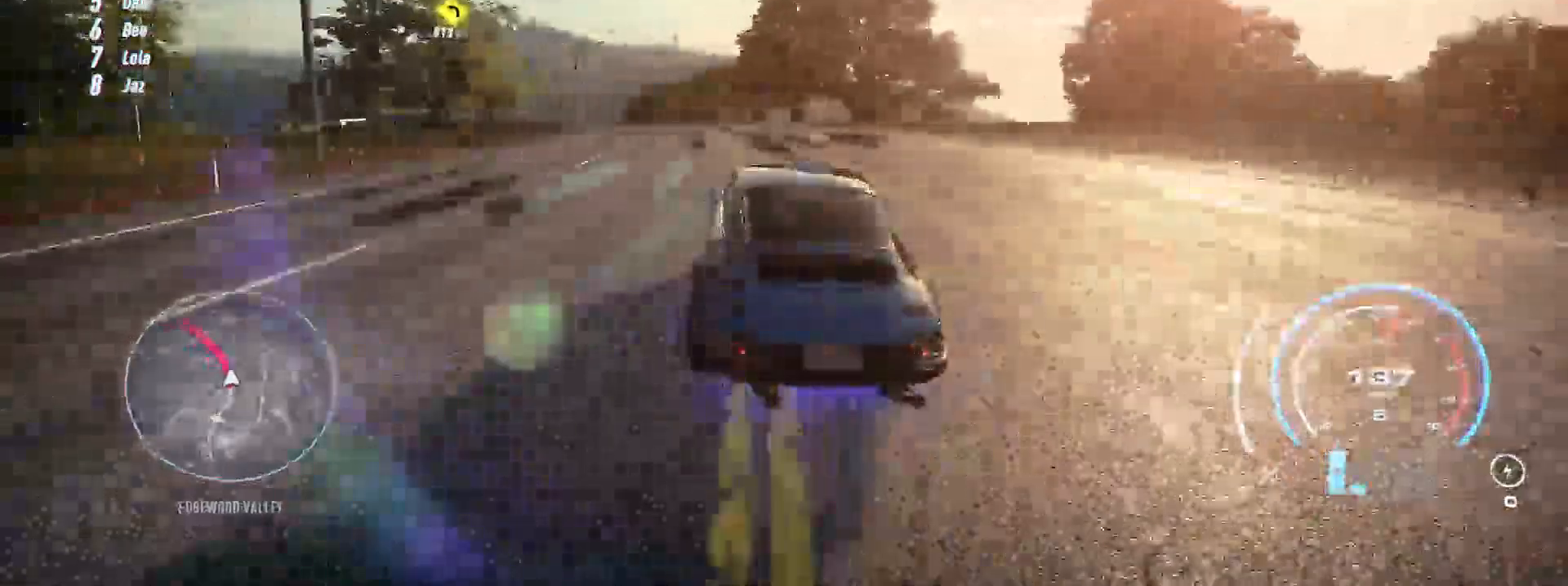
{"buttons": ["R2"], "left_stick": "up", "events": []}
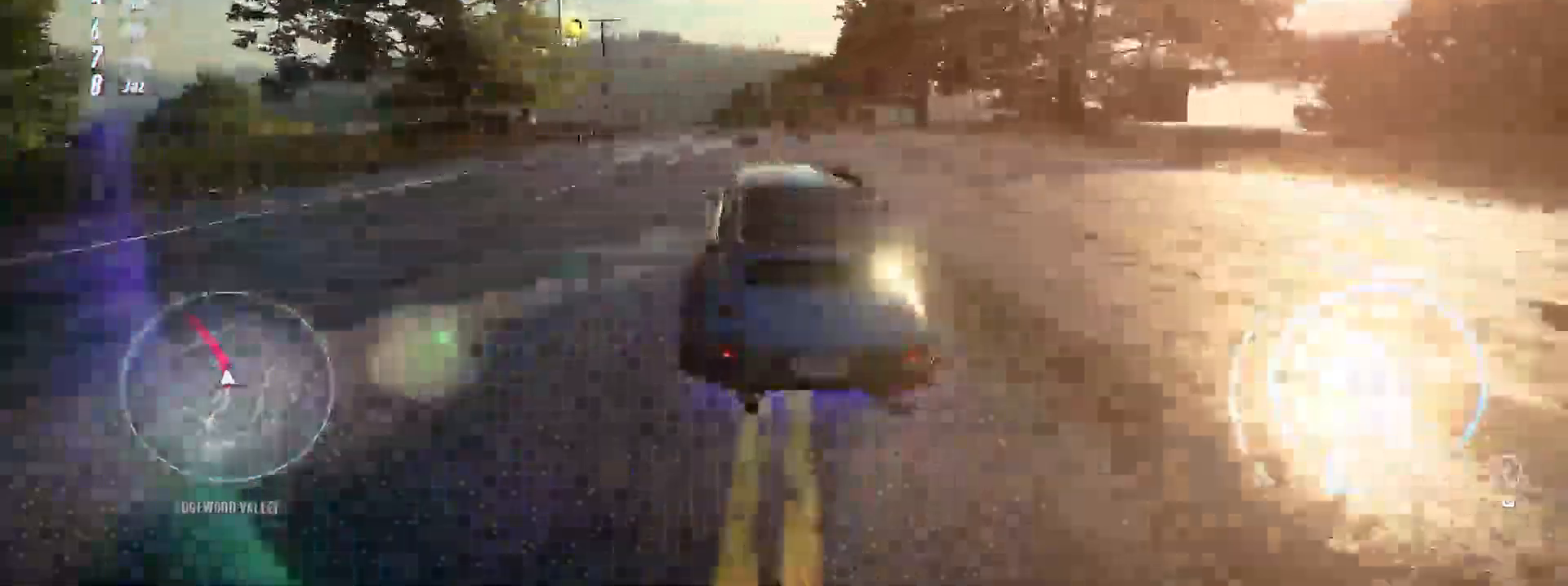
{"buttons": ["R2"], "left_stick": "up", "events": []}
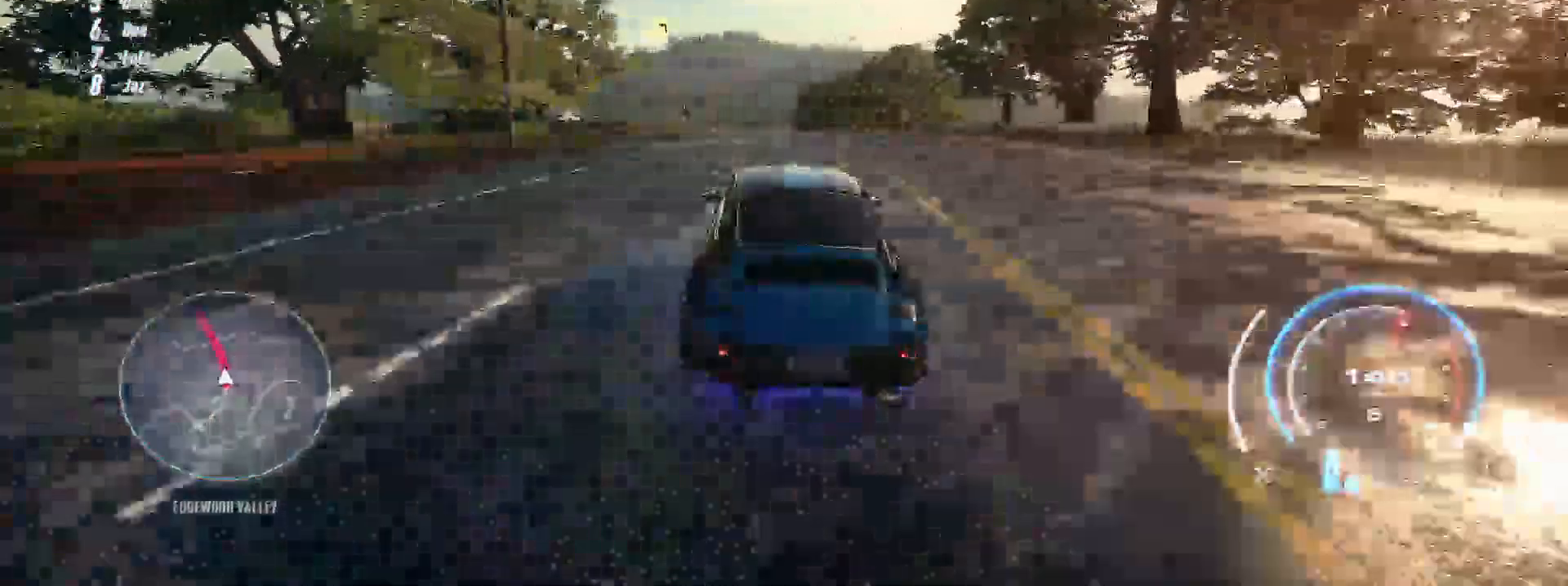
{"buttons": ["R2"], "left_stick": "up", "events": []}
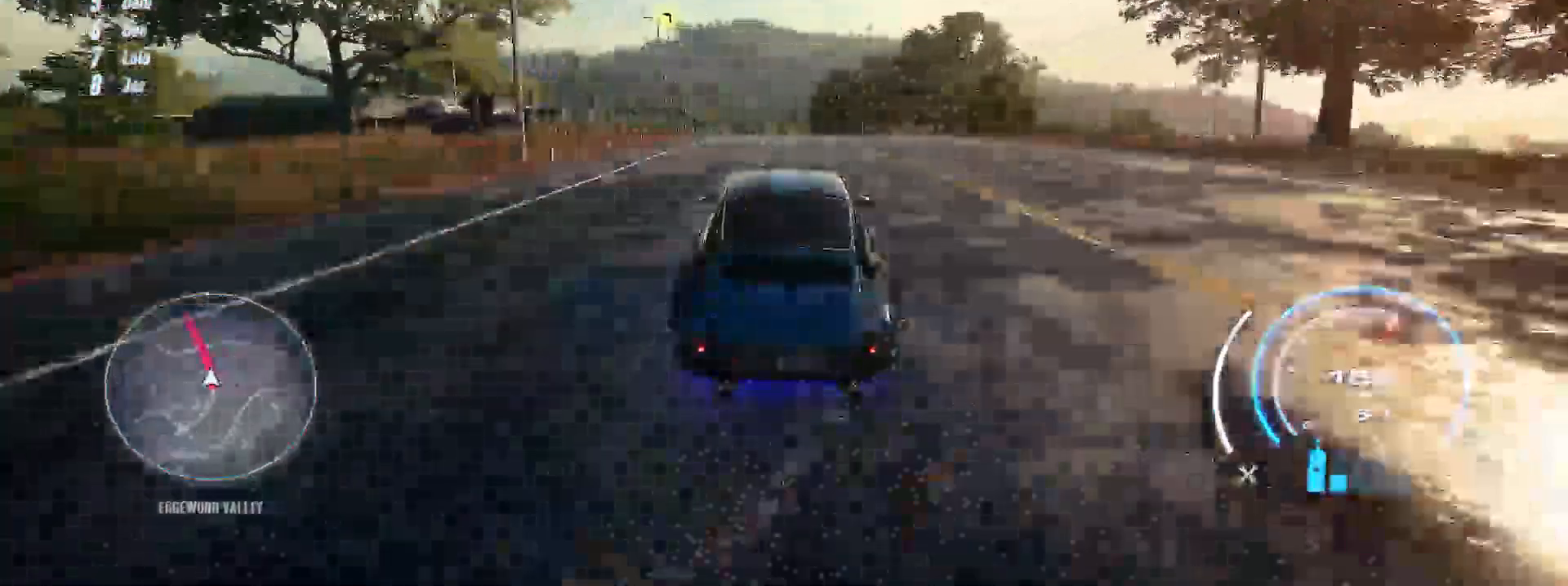
{"buttons": ["R2"], "left_stick": "up", "events": []}
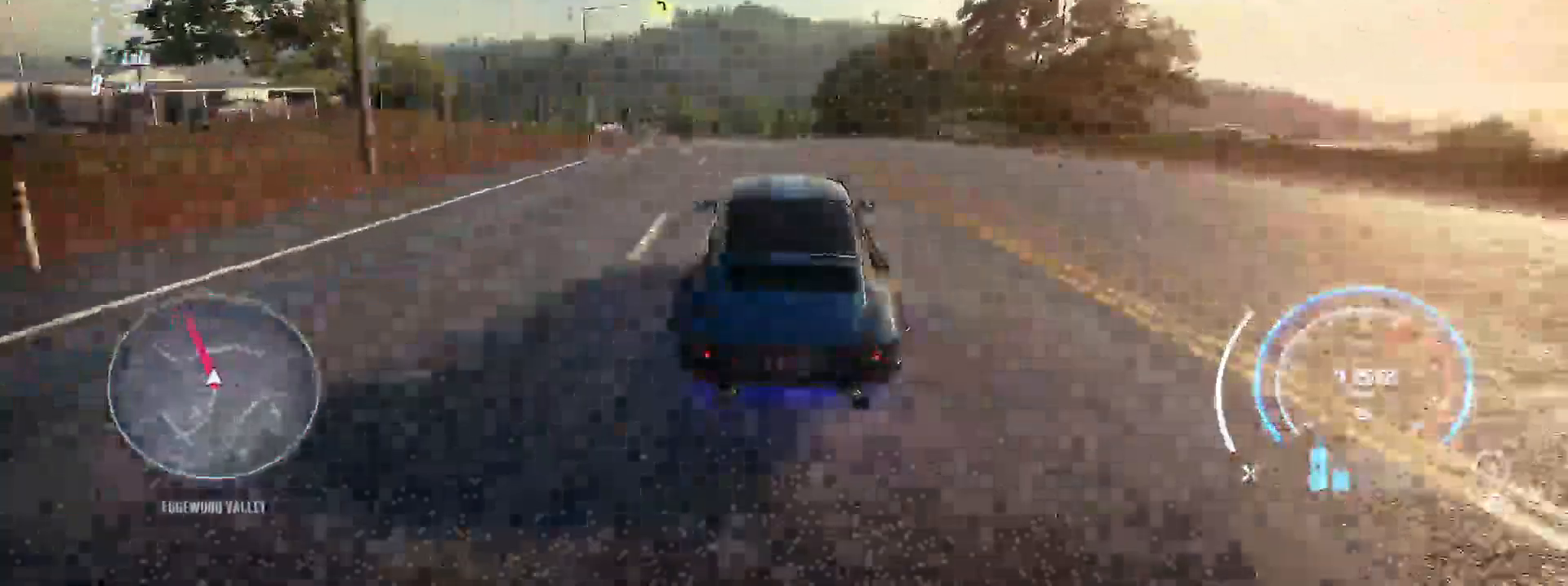
{"buttons": ["R2"], "left_stick": "up", "events": []}
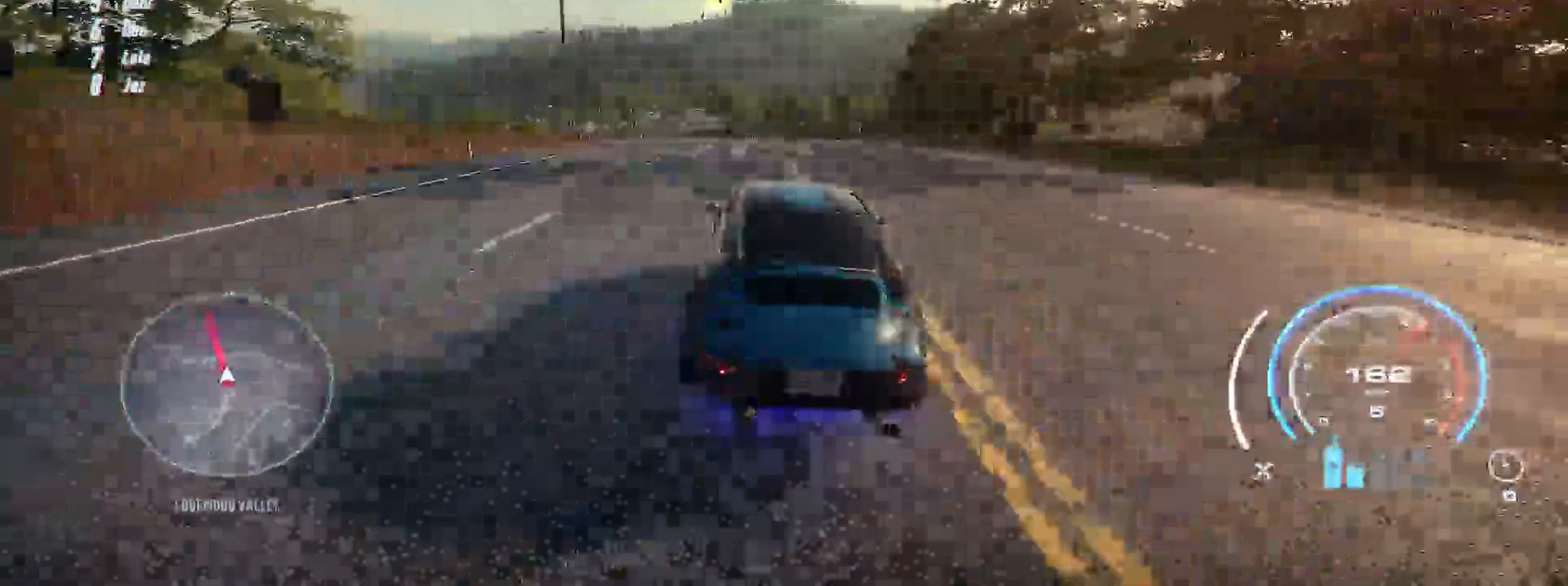
{"buttons": ["R2"], "left_stick": "up-left", "events": [[217, "left_stick", "up-left"]]}
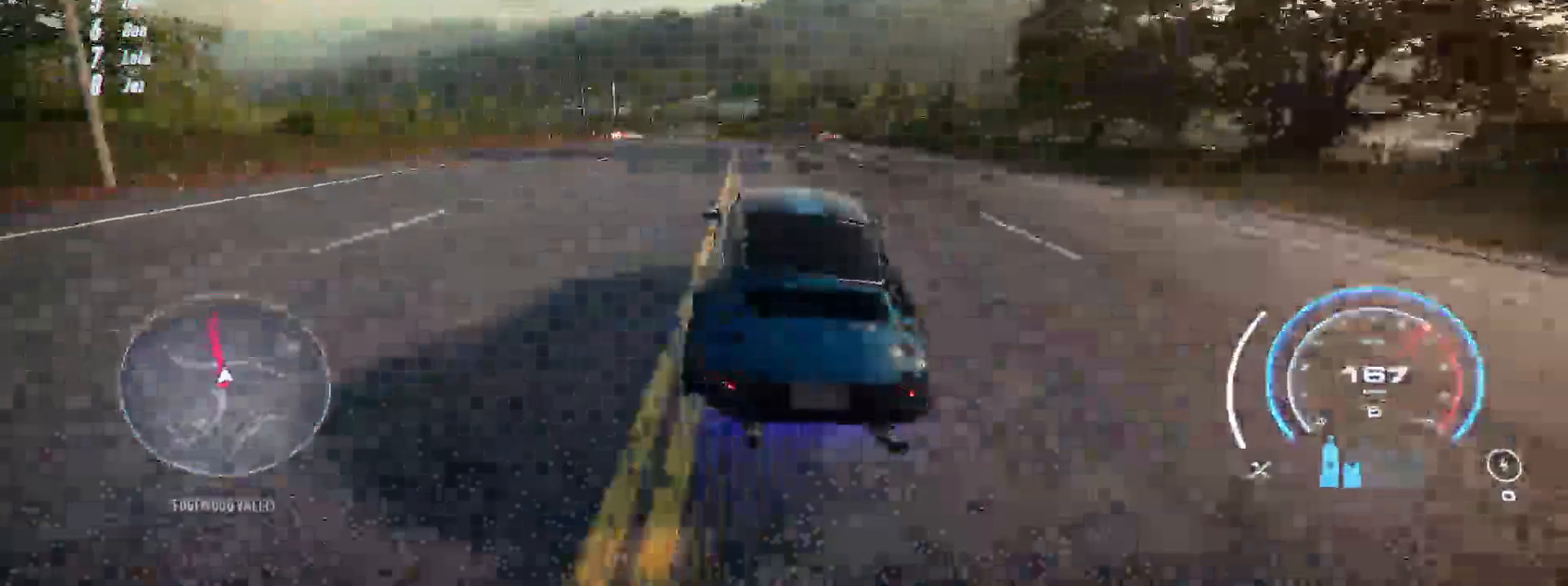
{"buttons": ["R2"], "left_stick": "center", "events": [[500, "left_stick", "center"]]}
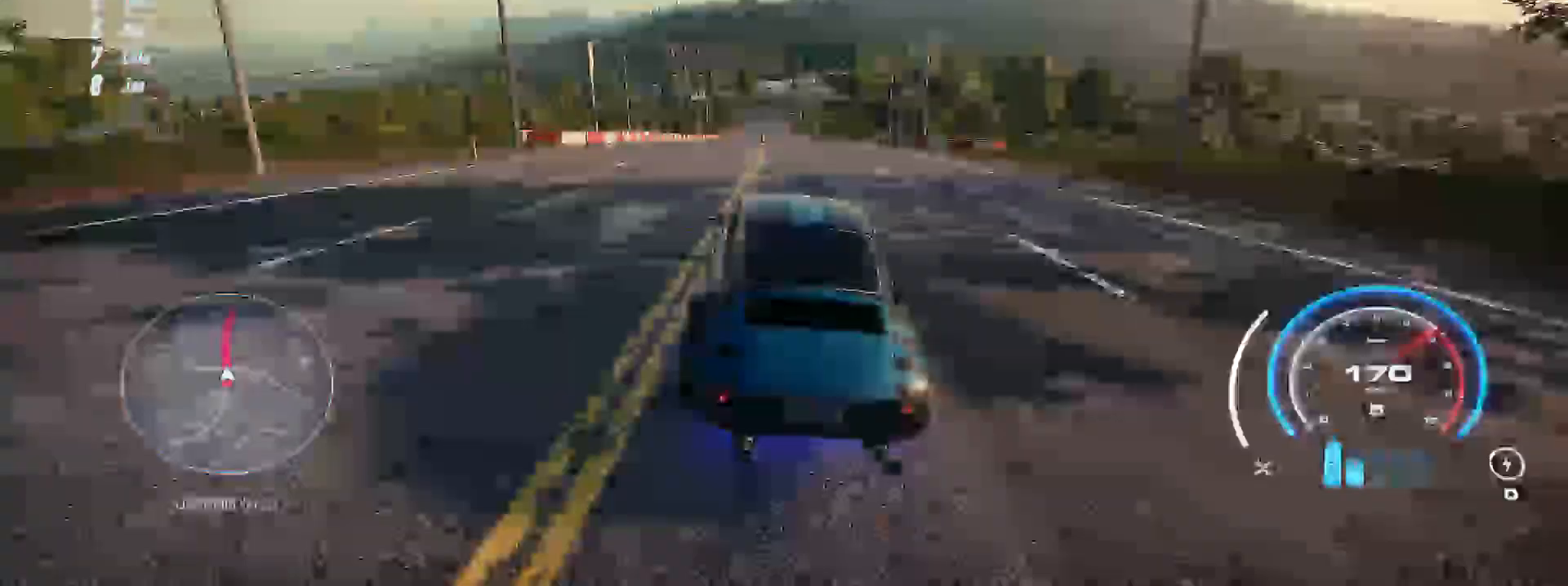
{"buttons": ["R2"], "left_stick": "left", "events": [[50, "left_stick", "left"]]}
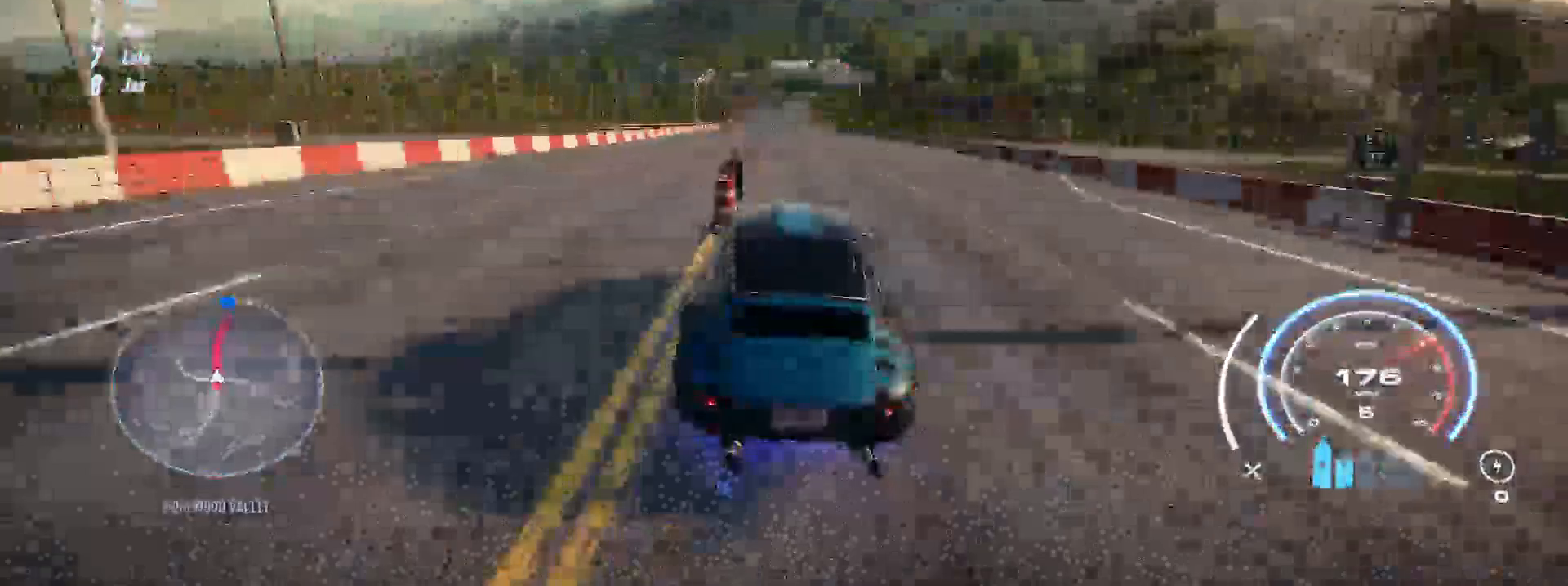
{"buttons": ["R2"], "left_stick": "right", "events": [[67, "left_stick", "center"], [367, "left_stick", "right"]]}
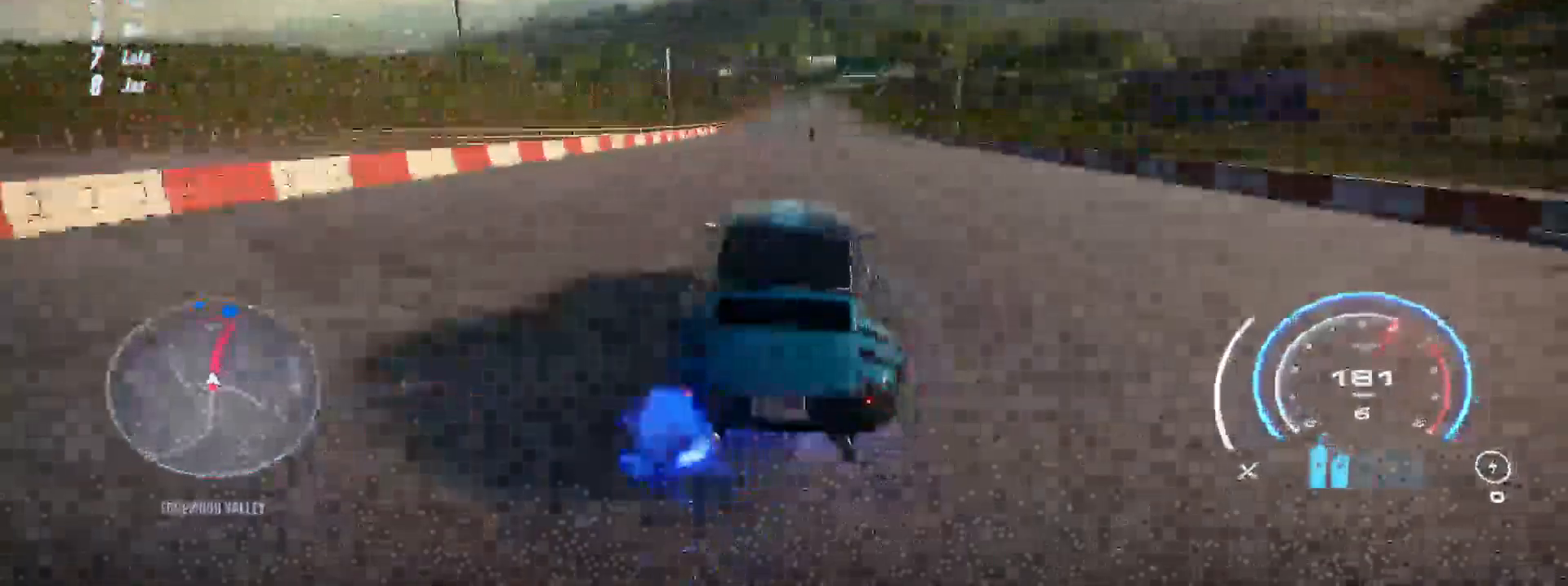
{"buttons": ["R2"], "left_stick": "center", "events": [[100, "left_stick", "center"]]}
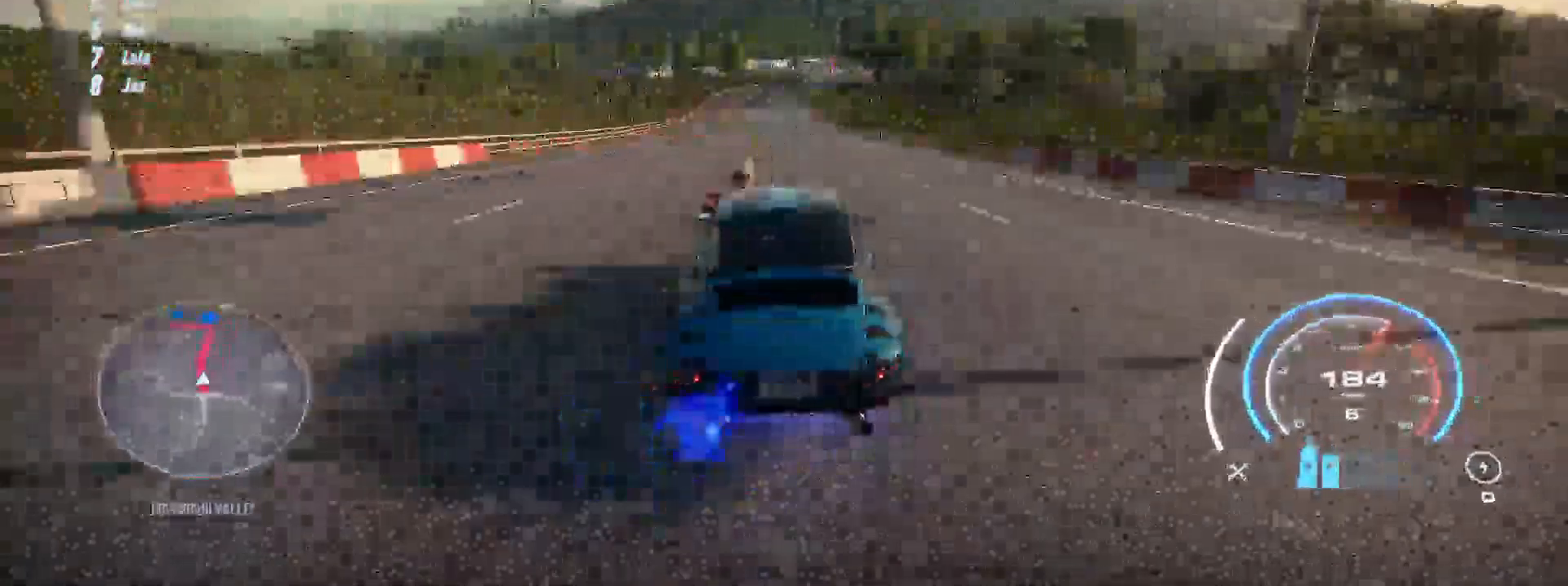
{"buttons": ["R2"], "left_stick": "center", "events": [[100, "left_stick", "up-right"], [383, "left_stick", "center"]]}
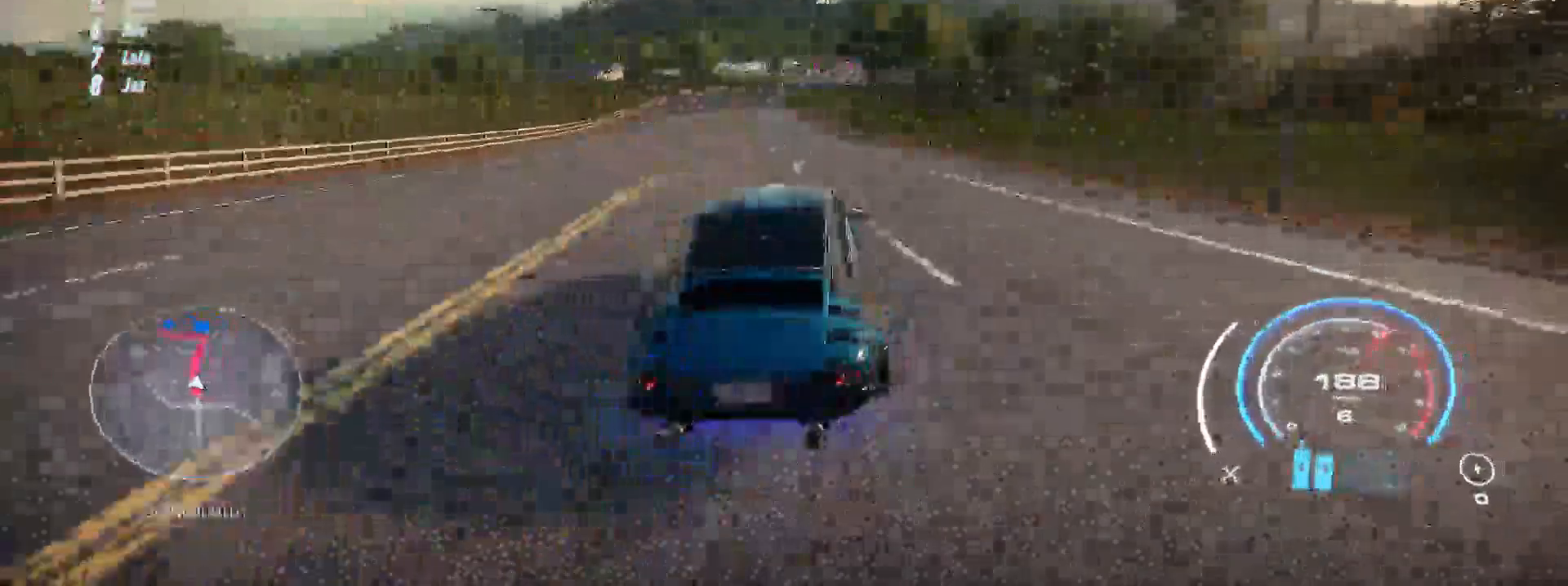
{"buttons": ["R2"], "left_stick": "center", "events": []}
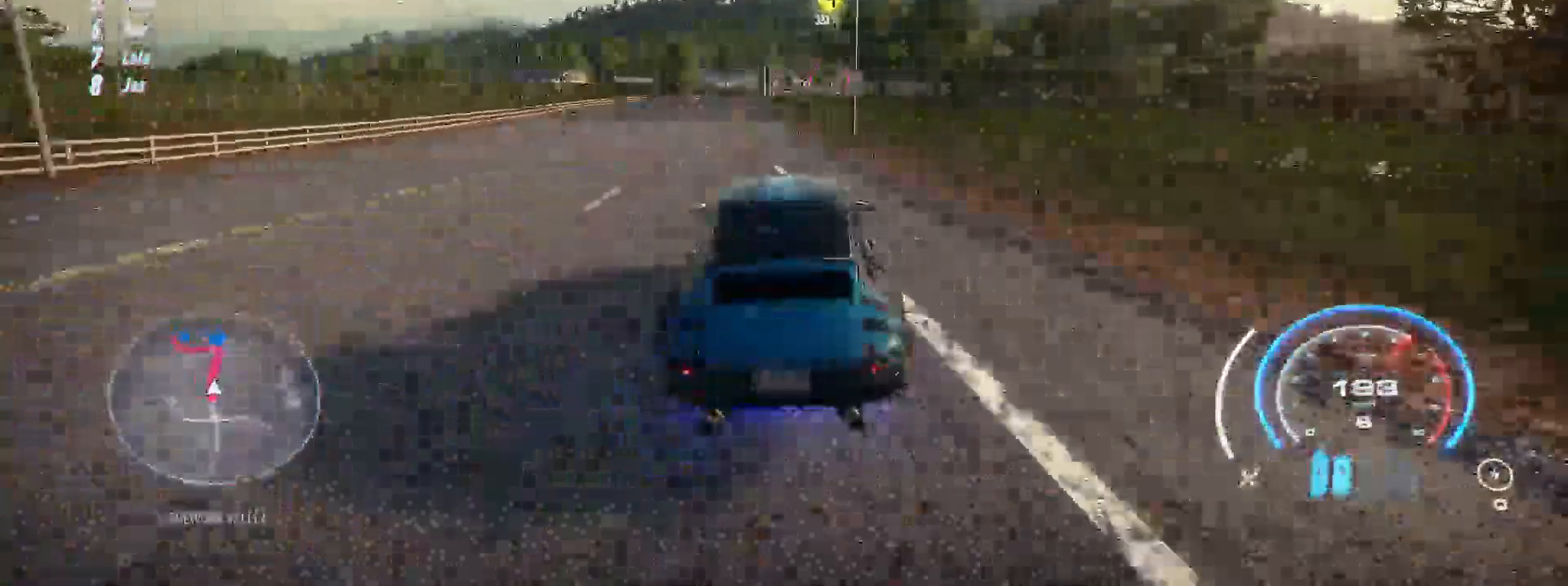
{"buttons": ["R2"], "left_stick": "center", "events": [[117, "A", "down"], [117, "left_stick", "up-right"], [200, "A", "up"], [283, "left_stick", "center"]]}
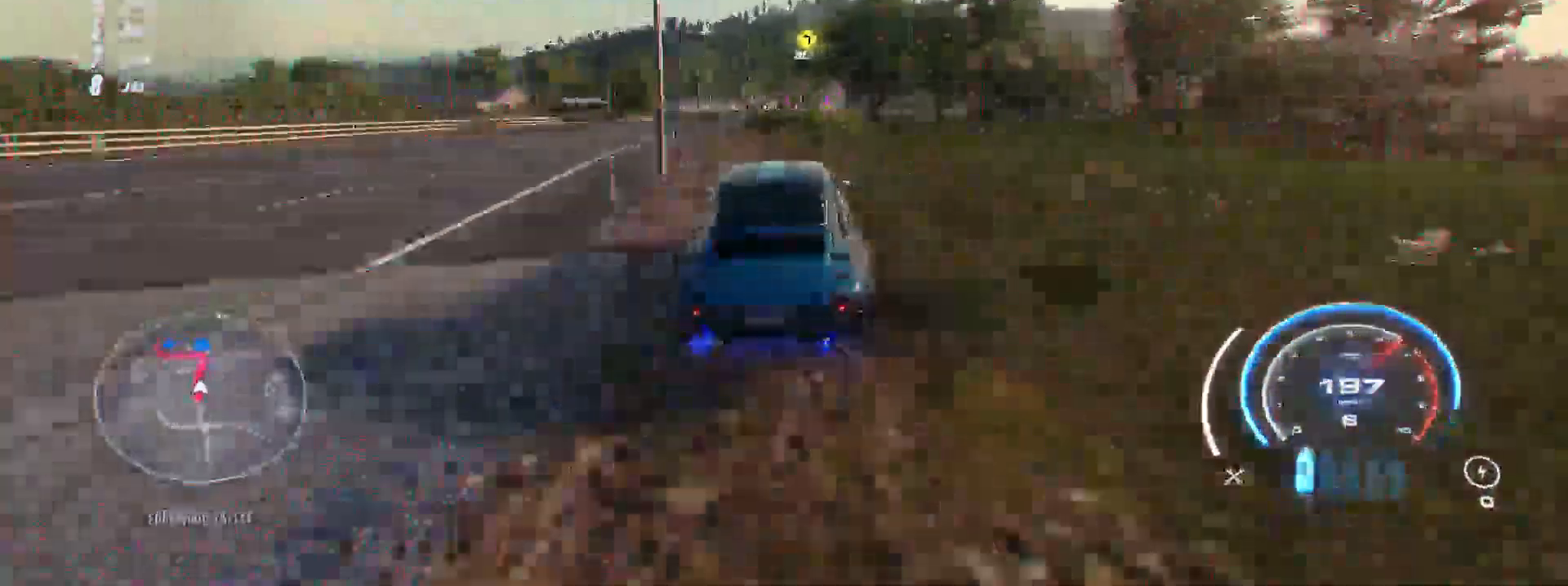
{"buttons": ["R2"], "left_stick": "center", "events": [[33, "left_stick", "up-right"], [217, "left_stick", "center"]]}
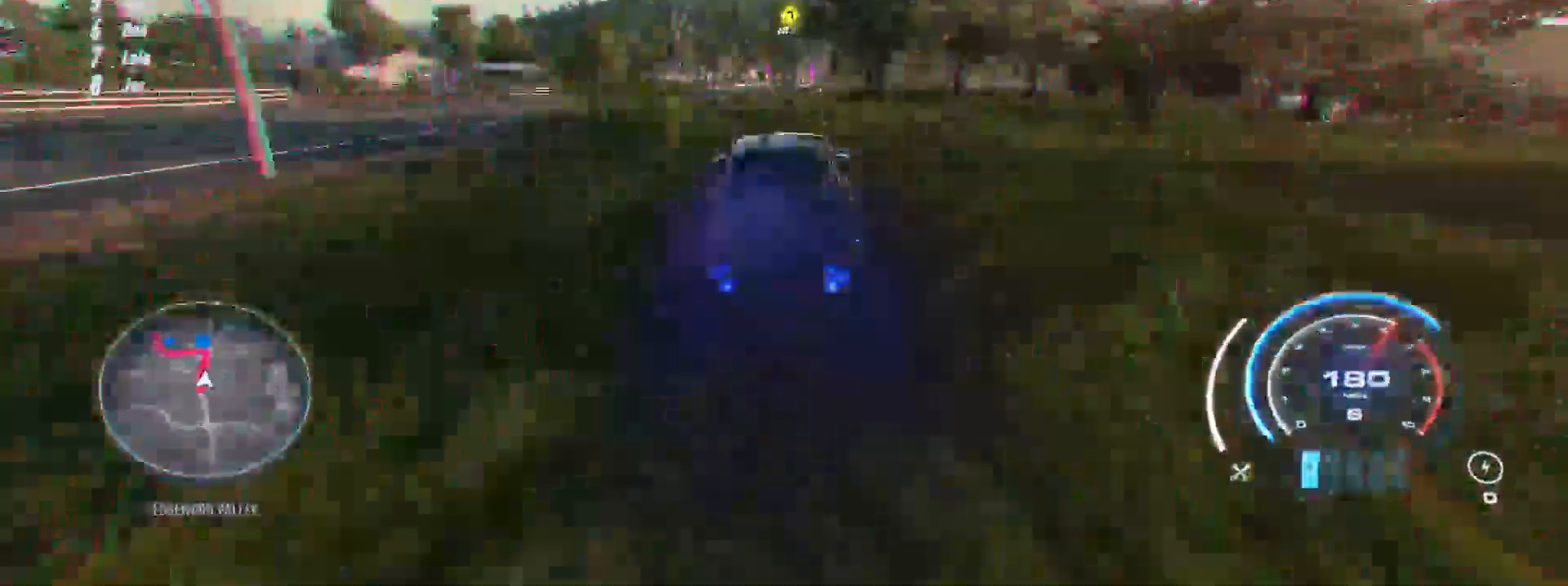
{"buttons": ["R2"], "left_stick": "center"}